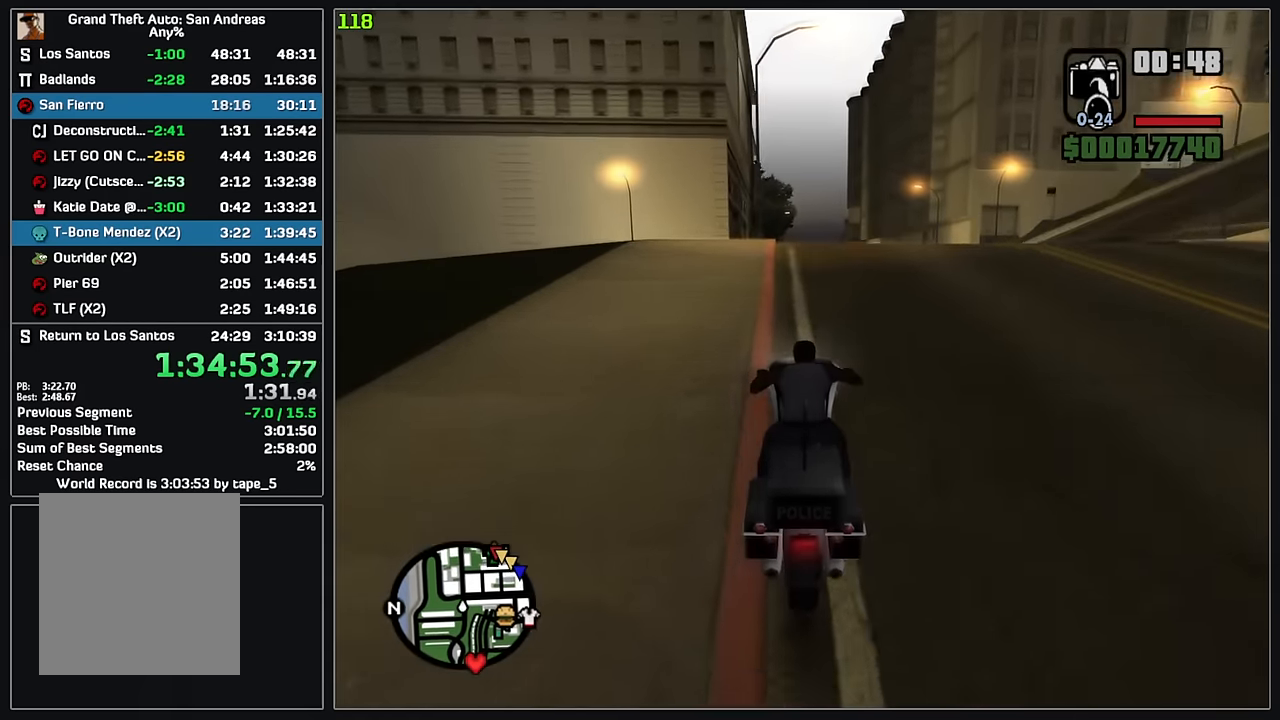
Gameplay with keyboard and mouse; each line is a JSON object with the keys and mouse buttons held at the frame after it. "events" lists presses ("down") and releases ("up") of "4", "d", "w", "mouse_left", "mouse_wheel" and "mouse_right" between this image and that frame as [ms after this image, input, new state], when the widget could be followed in between. "mouse_left", "mouse_wheel", "mouse_right" = the "left", "wheel", "right" buttons of the "mouse" list. No other keys are recorded. "wheel" means that the mouse wheel is clicked or scrolled. Mouse movement is not recorded.
{"keys": ["w"], "mouse": ["right"], "events": [[17, "mouse_right", "up"], [100, "mouse_right", "down"], [200, "mouse_right", "up"], [283, "mouse_right", "down"], [383, "mouse_right", "up"], [467, "mouse_right", "down"]]}
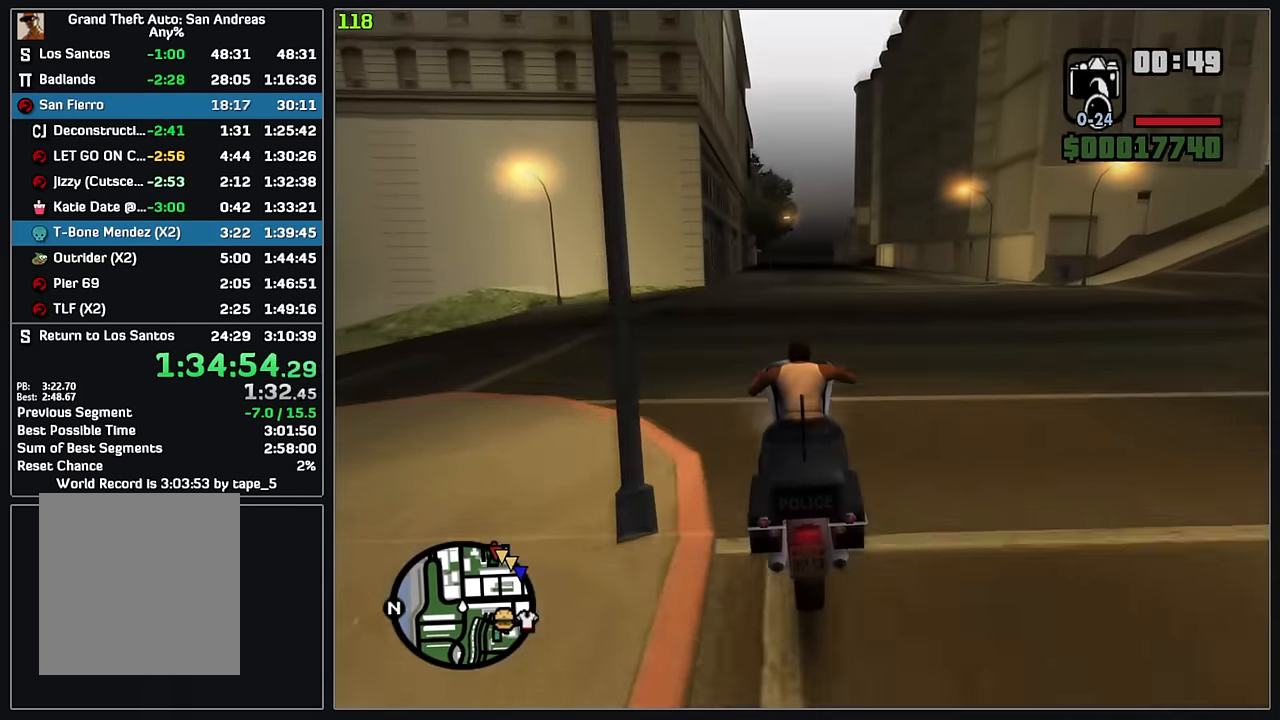
{"keys": ["w"], "mouse": ["right"], "events": [[50, "mouse_right", "up"], [150, "mouse_right", "down"], [233, "mouse_right", "up"], [333, "mouse_right", "down"], [417, "mouse_right", "up"], [483, "mouse_right", "down"]]}
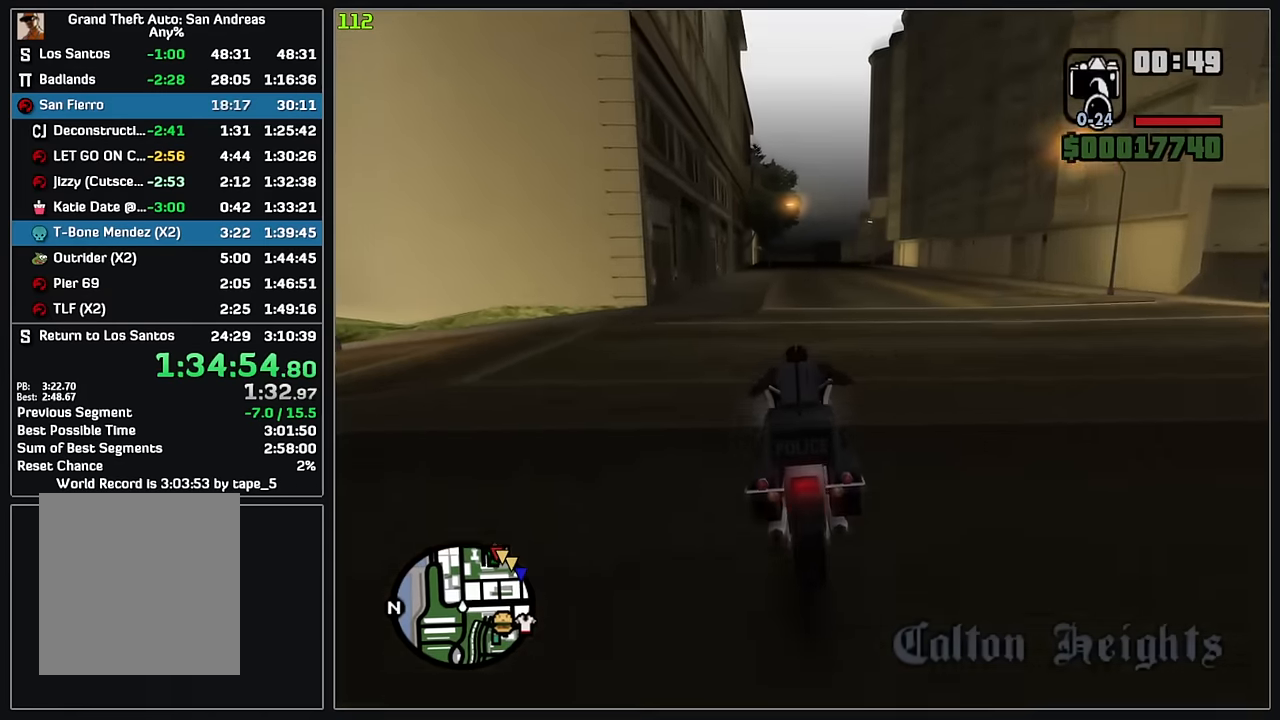
{"keys": ["w"], "mouse": ["right"], "events": [[100, "mouse_right", "up"], [133, "mouse_right", "down"], [233, "mouse_right", "up"], [300, "mouse_right", "down"], [383, "mouse_right", "up"], [467, "mouse_right", "down"]]}
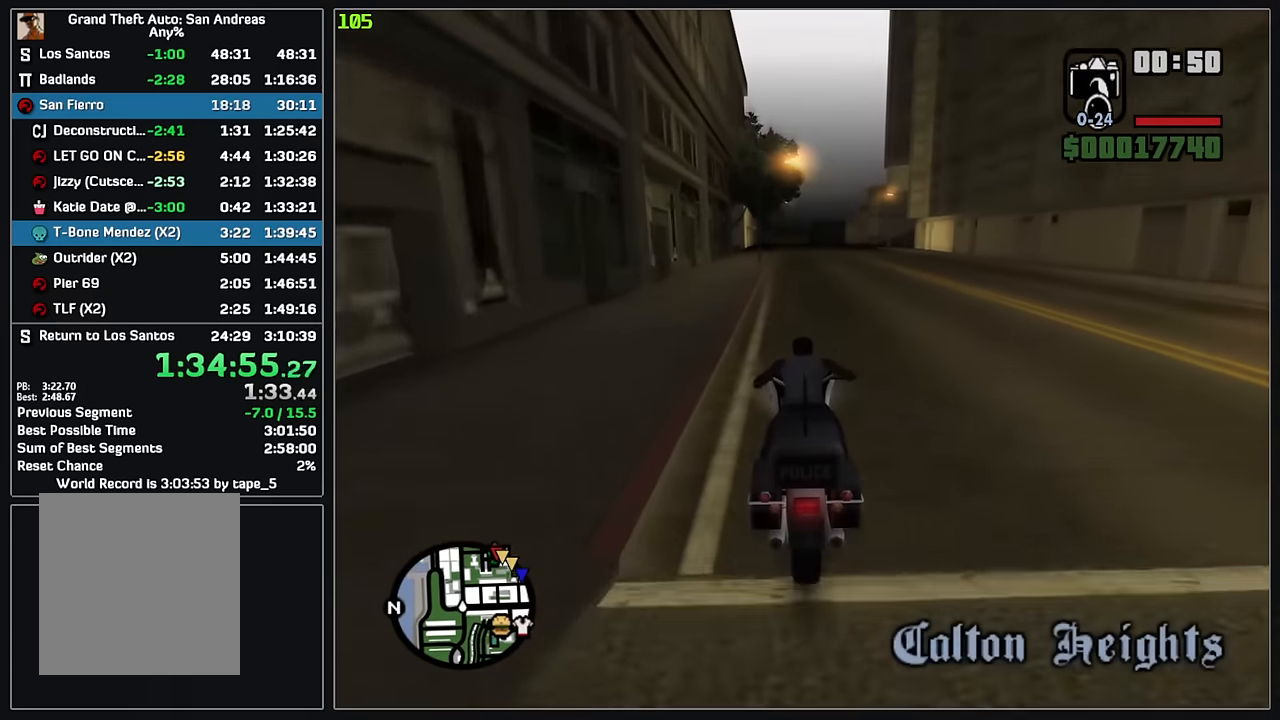
{"keys": ["w"], "mouse": ["right"], "events": [[67, "mouse_right", "up"], [150, "mouse_right", "down"], [250, "mouse_right", "up"], [317, "mouse_right", "down"], [417, "mouse_right", "up"], [500, "mouse_right", "down"]]}
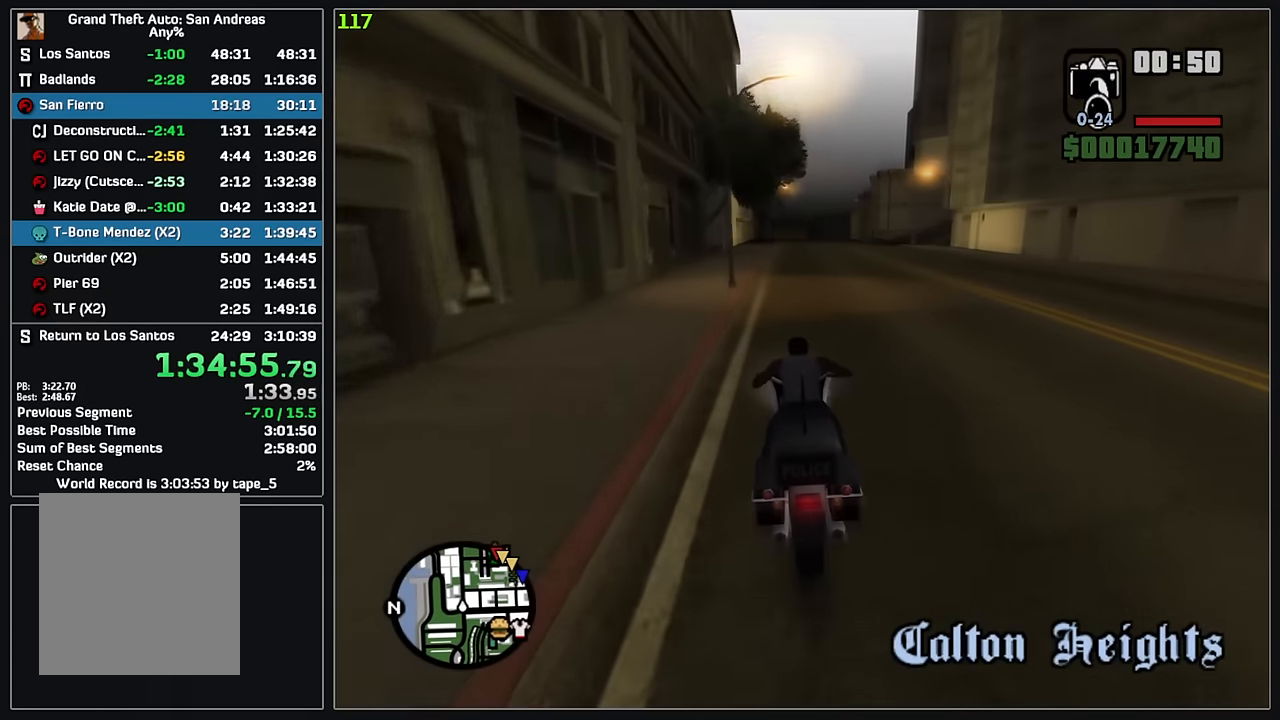
{"keys": ["w"], "mouse": [], "events": [[83, "mouse_right", "up"], [167, "mouse_right", "down"], [267, "mouse_right", "up"], [350, "mouse_right", "down"], [433, "mouse_right", "up"]]}
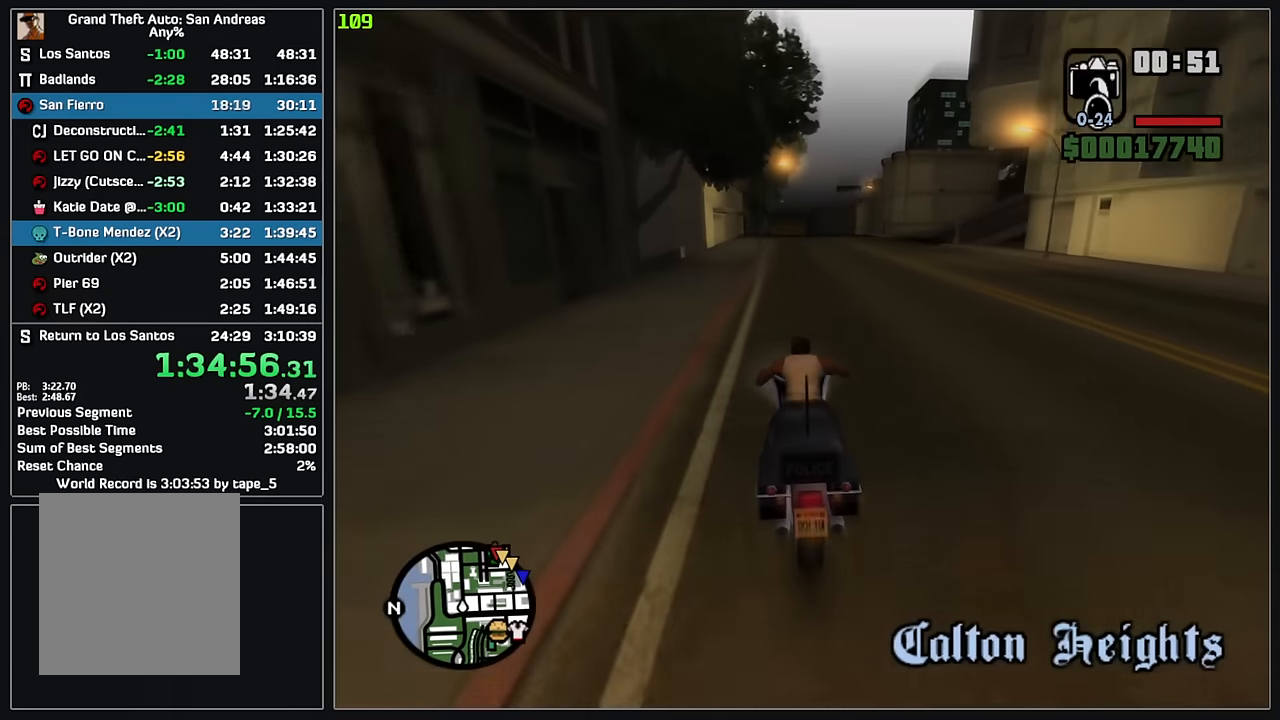
{"keys": ["w"], "mouse": [], "events": [[17, "mouse_right", "down"], [117, "mouse_right", "up"], [200, "mouse_right", "down"], [300, "mouse_right", "up"], [383, "mouse_right", "down"], [483, "mouse_right", "up"]]}
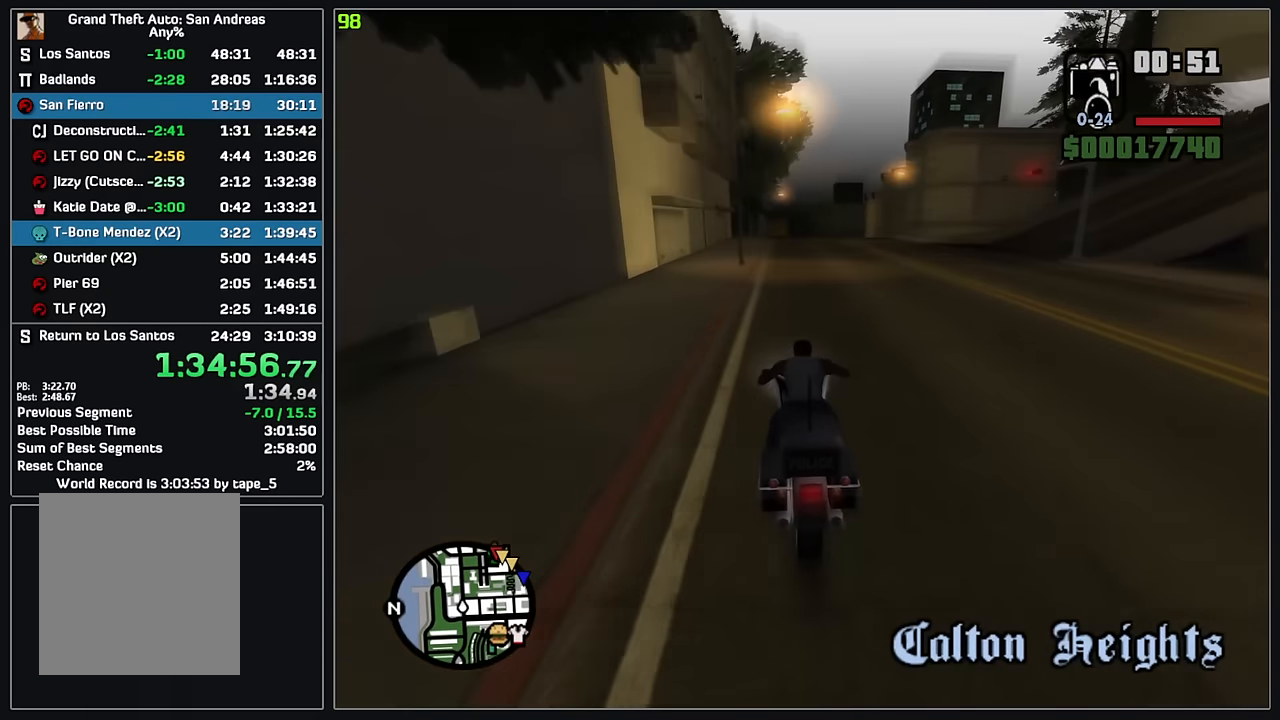
{"keys": ["w"], "mouse": ["right"], "events": [[67, "mouse_right", "down"], [167, "mouse_right", "up"], [250, "mouse_right", "down"], [350, "d", "down"], [350, "mouse_right", "up"], [417, "mouse_right", "down"], [433, "d", "up"]]}
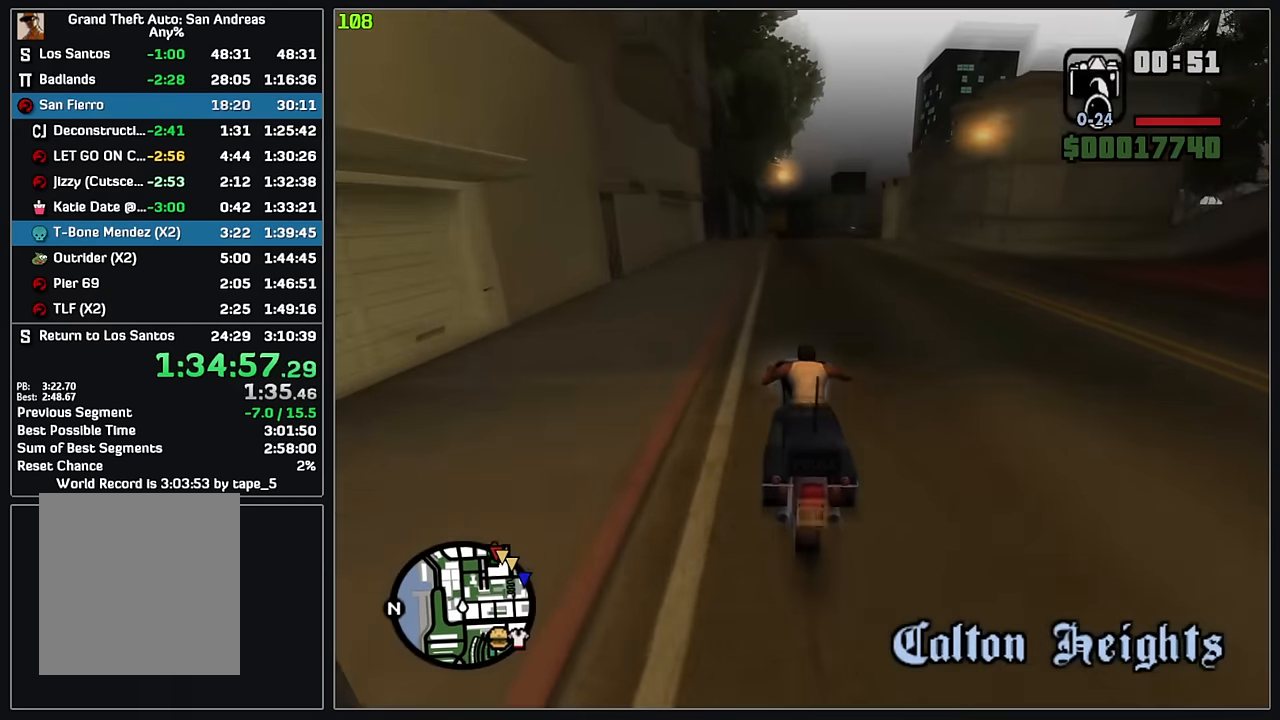
{"keys": ["w"], "mouse": ["right"], "events": [[33, "mouse_right", "up"], [117, "mouse_right", "down"], [217, "mouse_right", "up"], [300, "mouse_right", "down"], [400, "mouse_right", "up"], [467, "mouse_right", "down"]]}
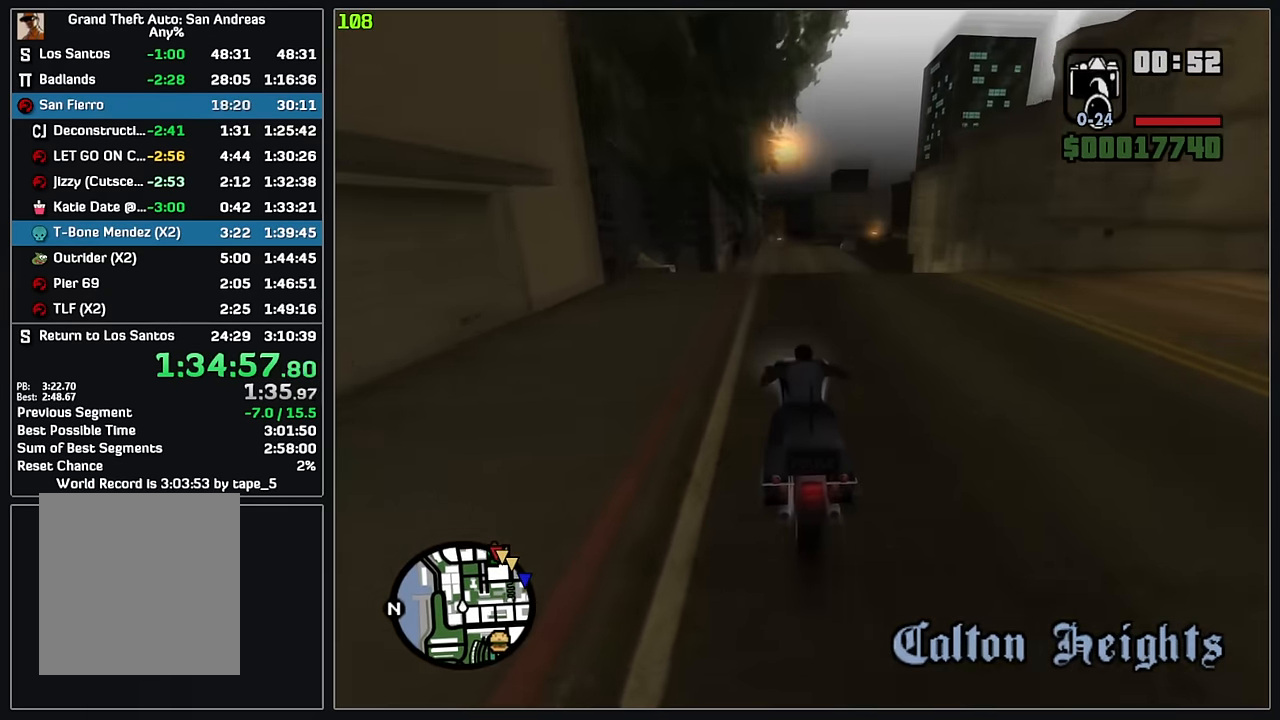
{"keys": ["w"], "mouse": [], "events": [[67, "mouse_right", "up"]]}
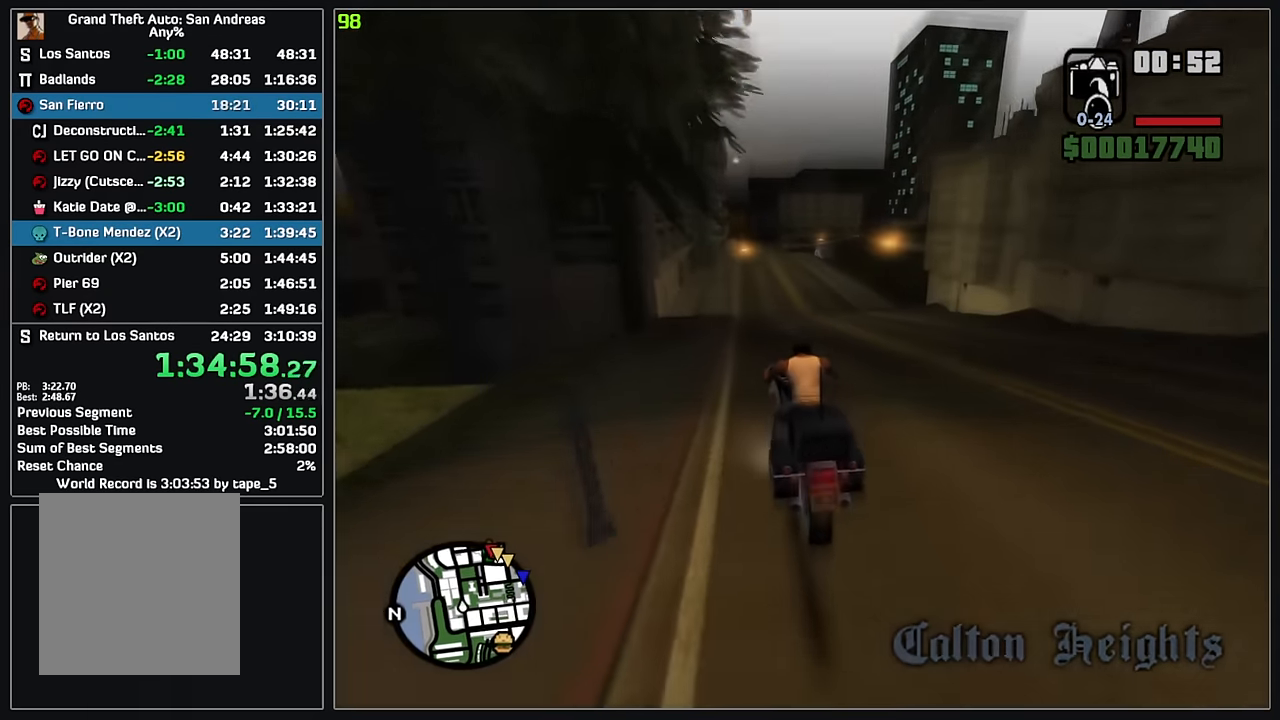
{"keys": ["w"], "mouse": [], "events": []}
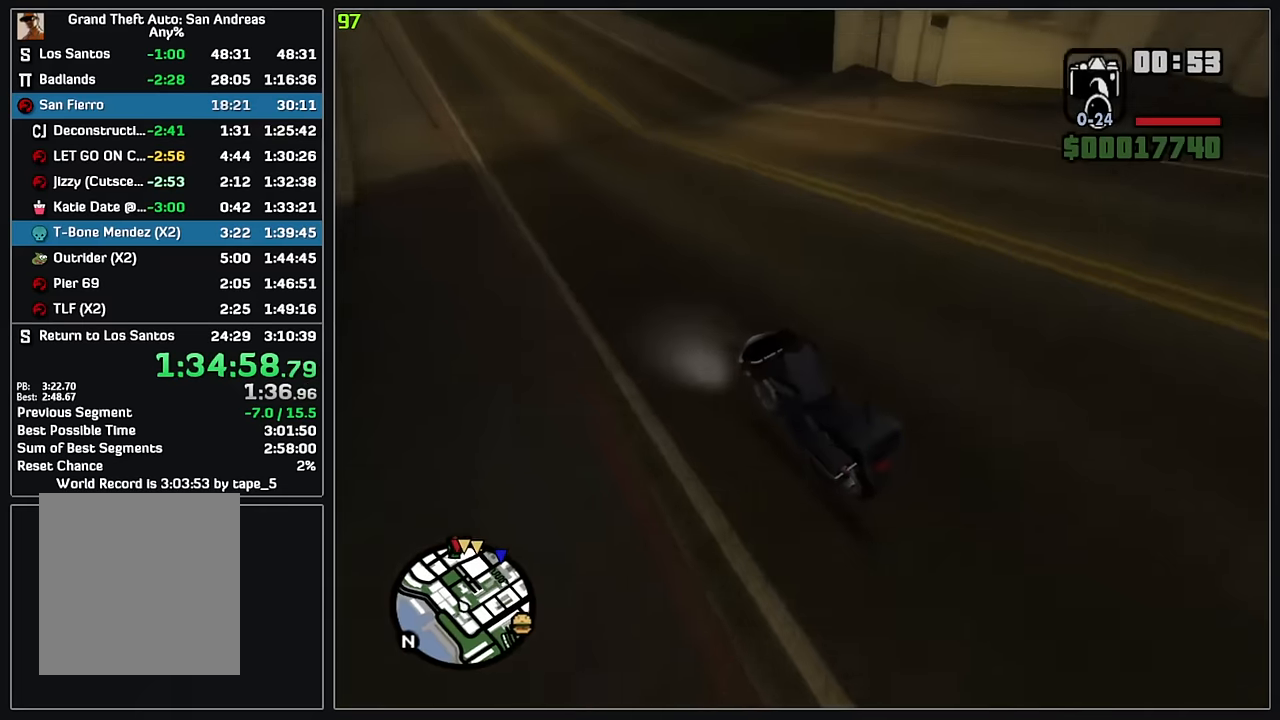
{"keys": ["w"], "mouse": ["right"], "events": [[183, "mouse_right", "down"], [267, "mouse_right", "up"], [400, "mouse_right", "down"]]}
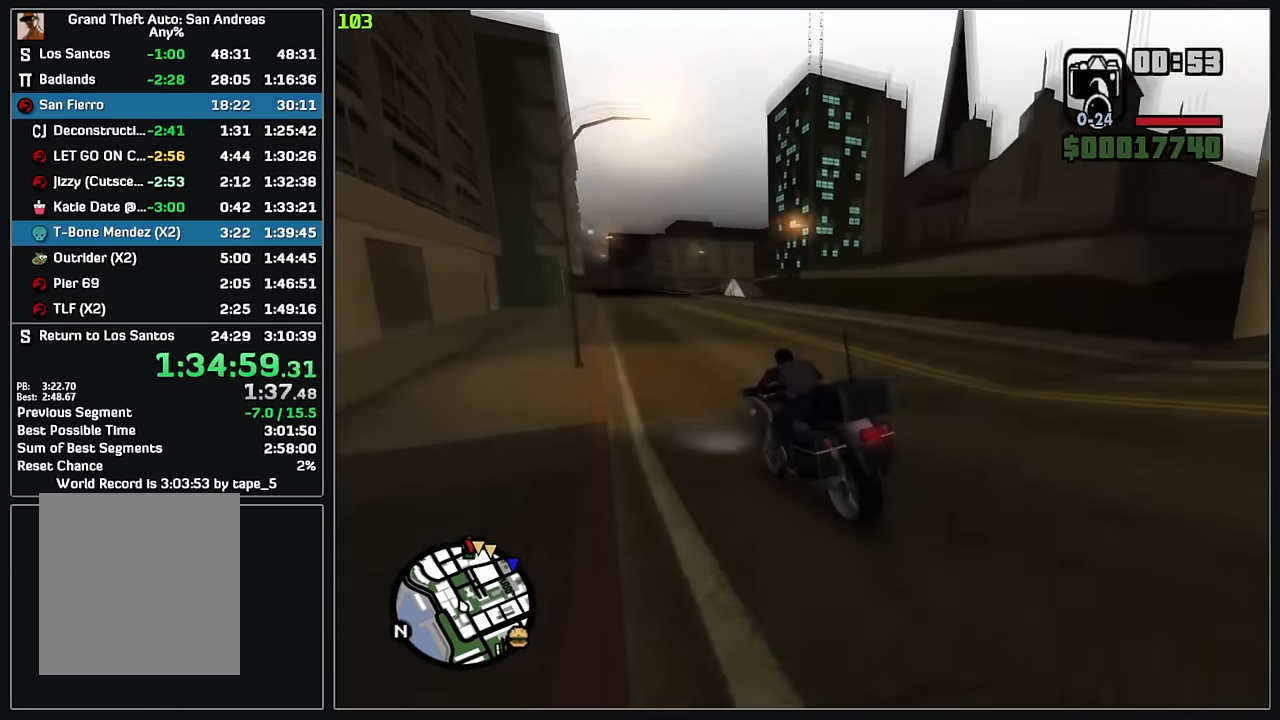
{"keys": ["w"], "mouse": ["right"], "events": [[17, "mouse_right", "up"], [117, "mouse_right", "down"], [217, "mouse_right", "up"], [283, "mouse_right", "down"], [400, "mouse_right", "up"], [467, "mouse_right", "down"]]}
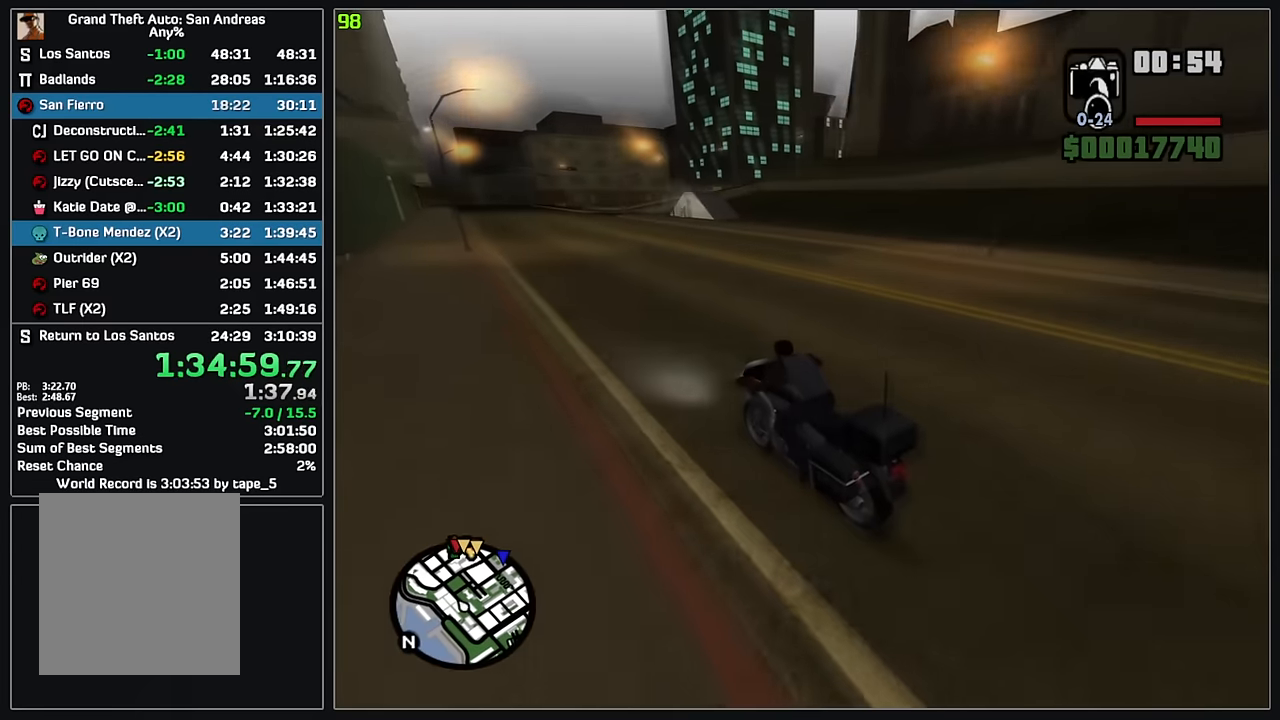
{"keys": ["w"], "mouse": ["right"], "events": [[50, "mouse_right", "up"], [133, "mouse_right", "down"], [233, "mouse_right", "up"], [333, "mouse_right", "down"], [417, "mouse_right", "up"], [500, "mouse_right", "down"]]}
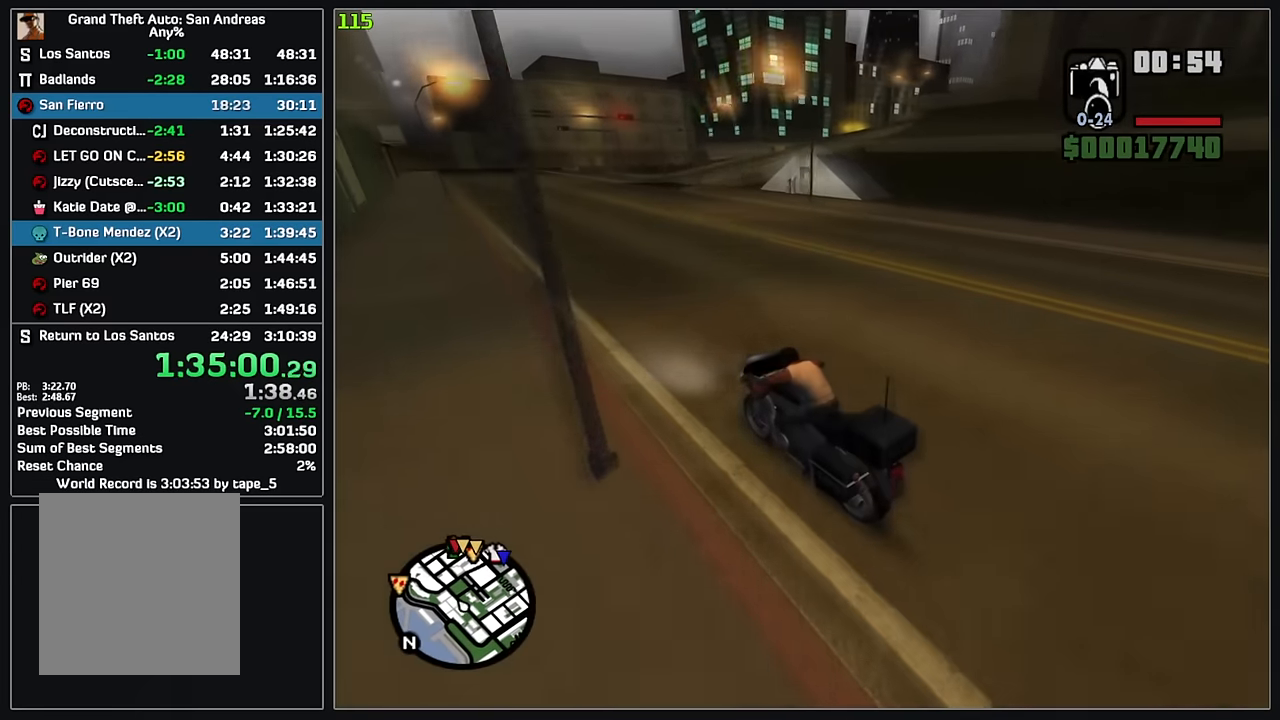
{"keys": ["d", "w"], "mouse": [], "events": [[83, "d", "down"], [100, "mouse_right", "up"], [183, "mouse_right", "down"], [283, "mouse_right", "up"], [367, "mouse_right", "down"], [467, "mouse_right", "up"]]}
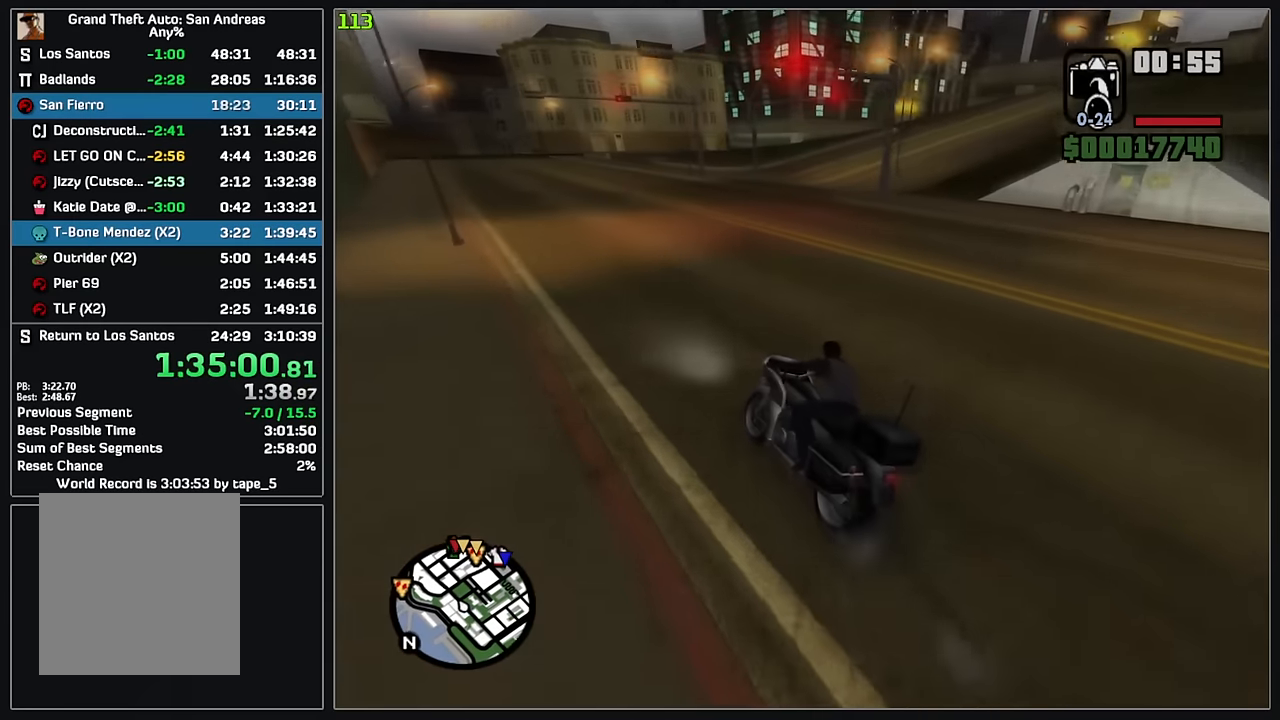
{"keys": ["d", "w"], "mouse": [], "events": [[17, "d", "up"], [67, "mouse_right", "down"], [117, "d", "down"], [183, "mouse_right", "up"], [200, "d", "up"], [283, "d", "down"]]}
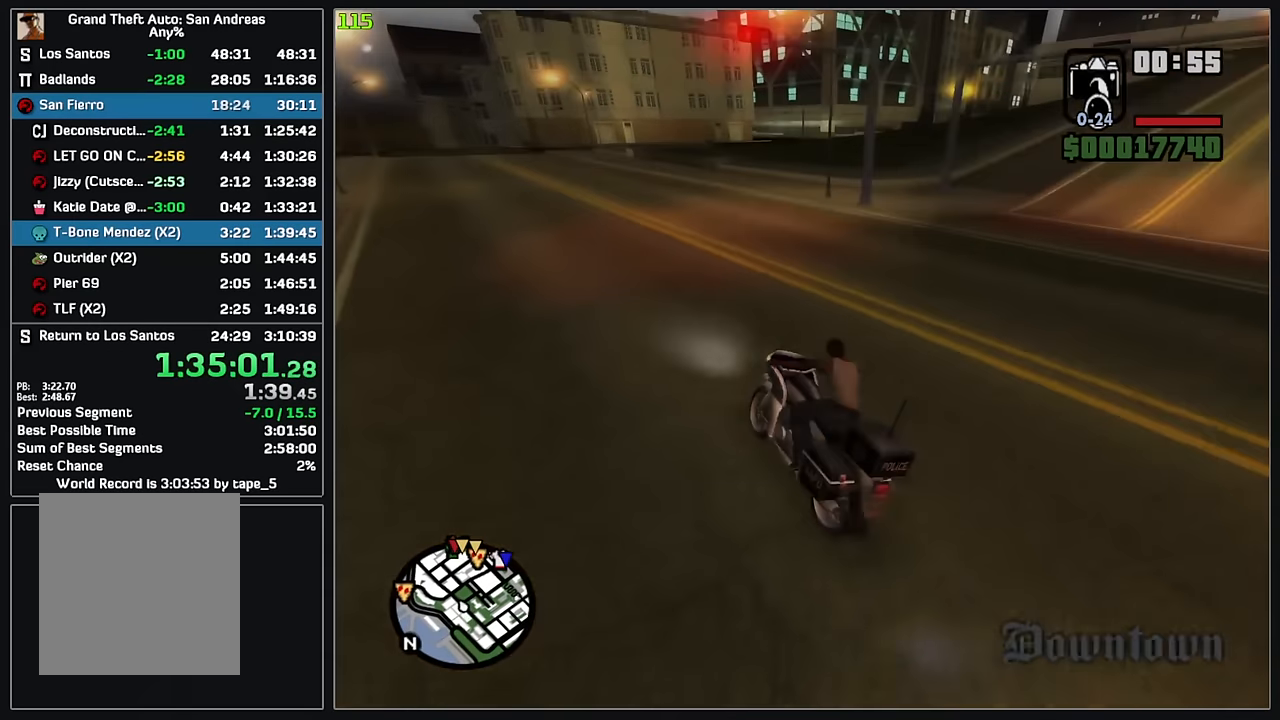
{"keys": ["d", "w"], "mouse": [], "events": []}
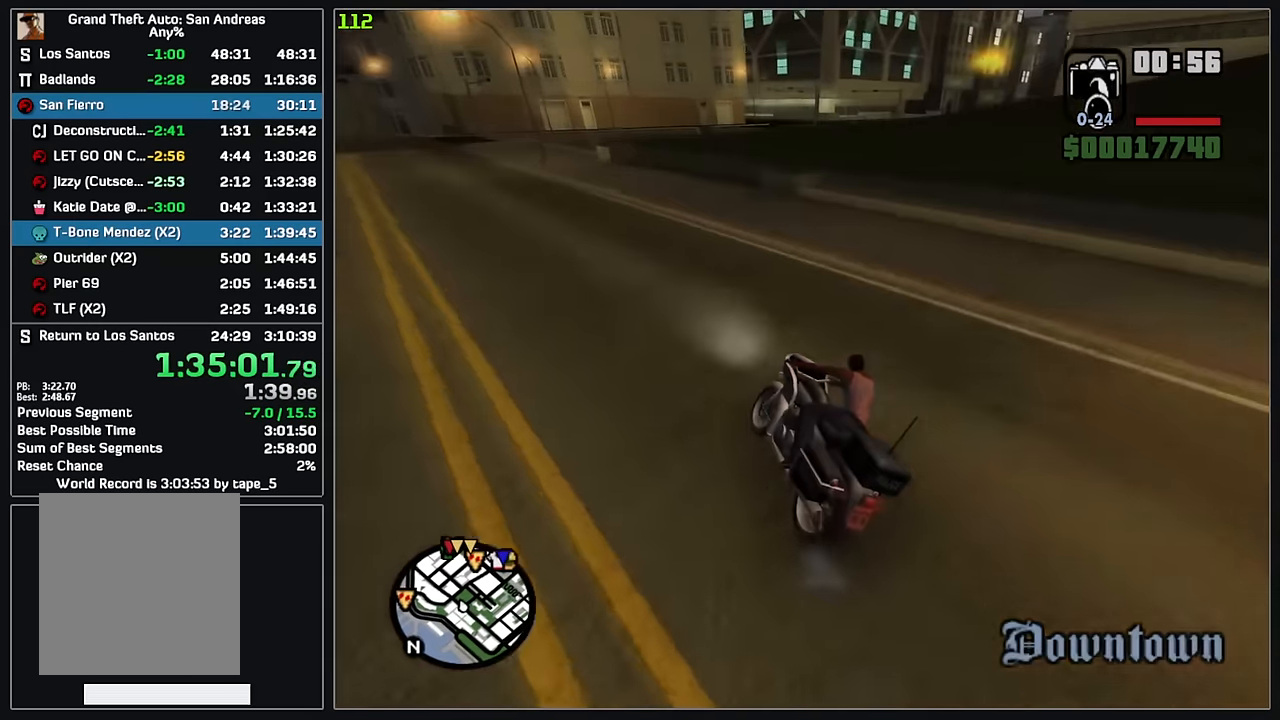
{"keys": ["d", "w"], "mouse": [], "events": []}
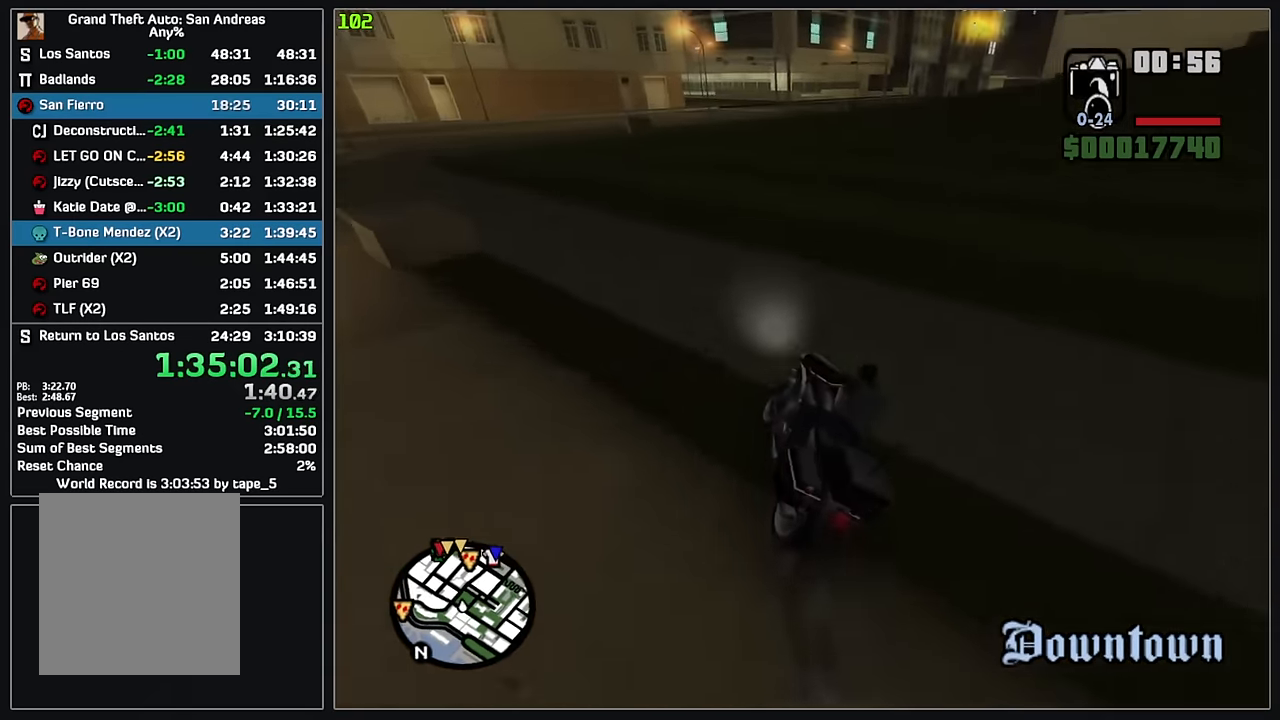
{"keys": ["d", "w"], "mouse": [], "events": []}
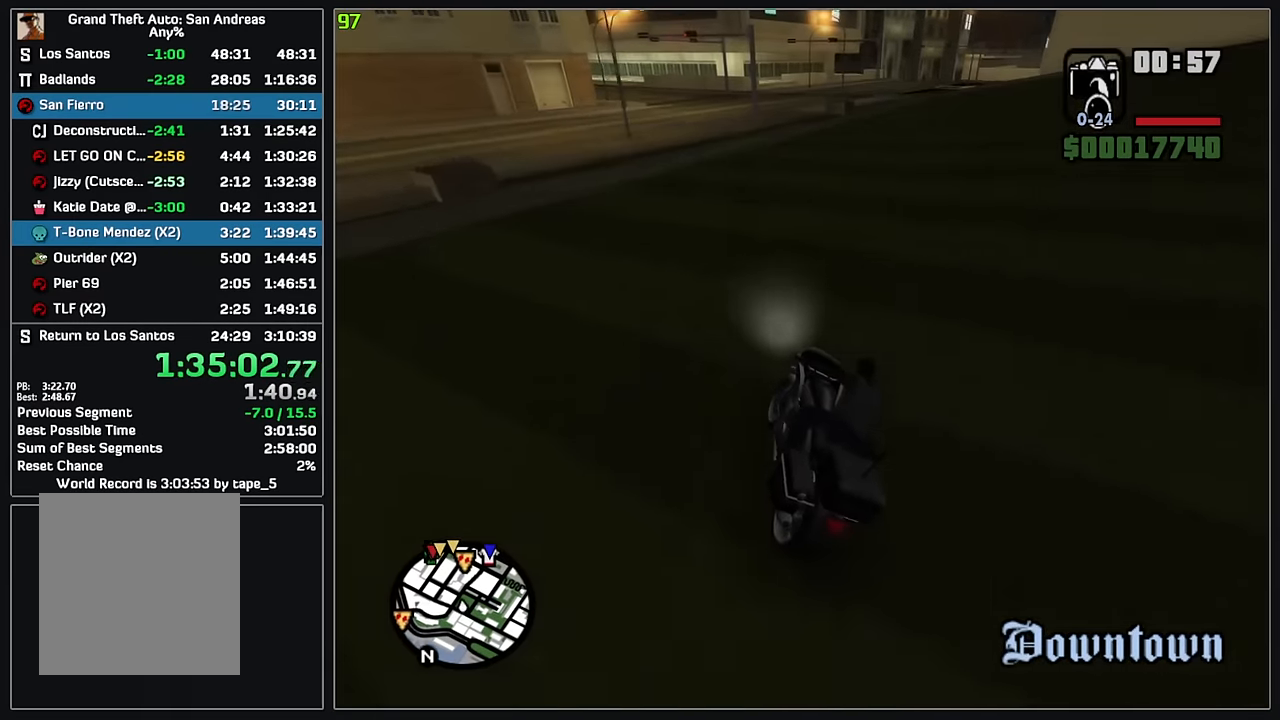
{"keys": ["d", "w"], "mouse": ["right"], "events": [[117, "d", "up"], [117, "mouse_right", "down"], [217, "mouse_right", "up"], [283, "mouse_right", "down"], [300, "d", "down"], [383, "mouse_right", "up"], [450, "mouse_right", "down"]]}
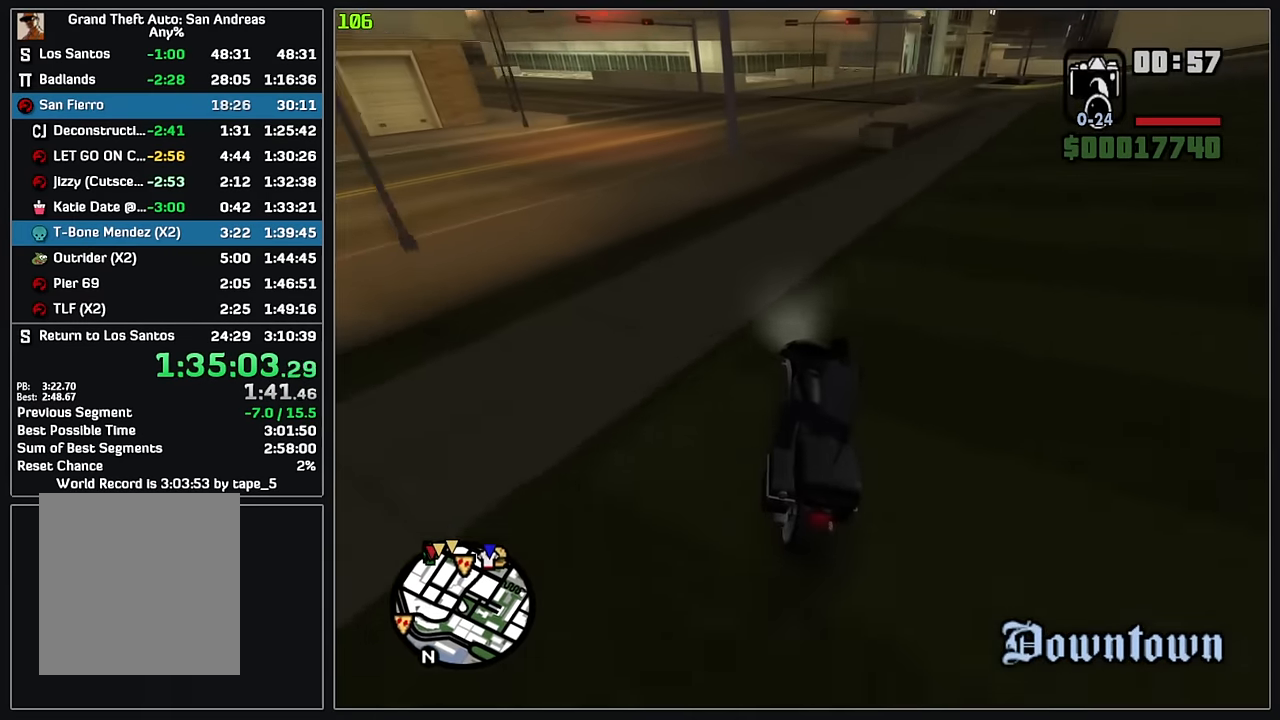
{"keys": ["d", "w"], "mouse": ["right"], "events": [[50, "mouse_right", "up"], [117, "mouse_right", "down"], [217, "mouse_right", "up"], [317, "mouse_right", "down"], [400, "mouse_right", "up"], [500, "mouse_right", "down"]]}
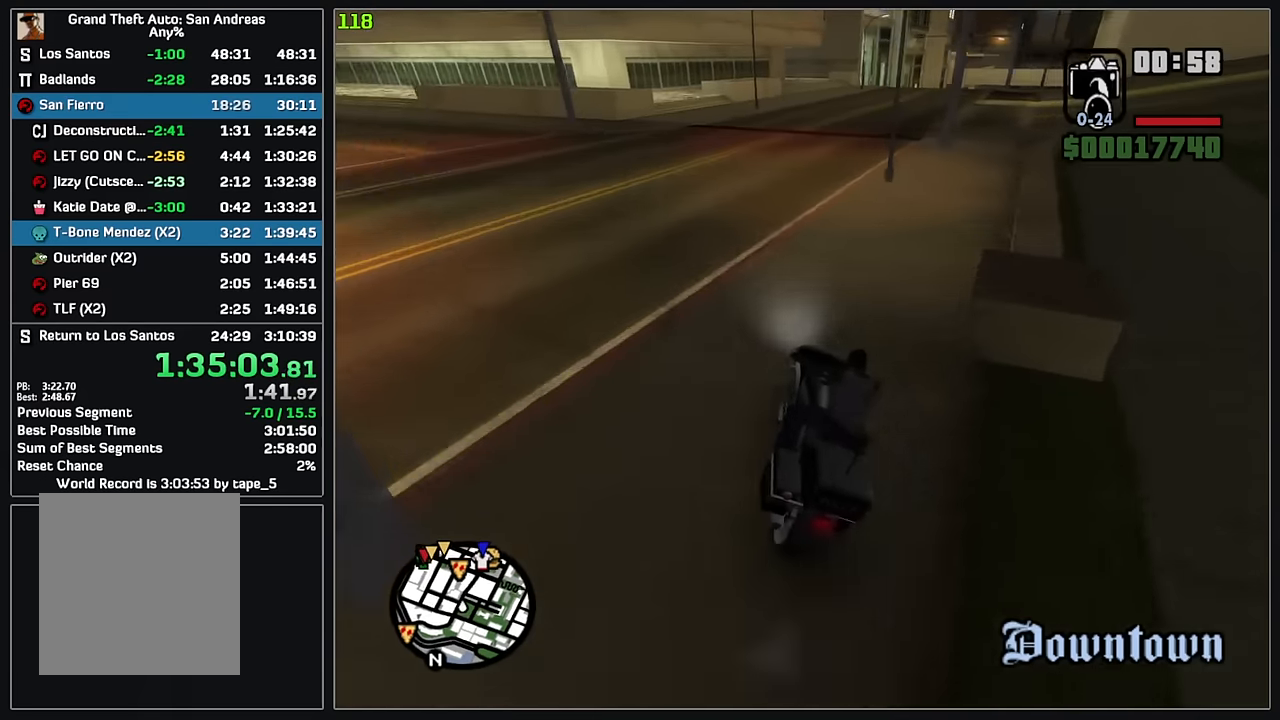
{"keys": ["d", "w"], "mouse": [], "events": [[117, "mouse_right", "up"], [183, "mouse_right", "down"], [267, "mouse_right", "up"], [350, "mouse_right", "down"], [450, "mouse_right", "up"]]}
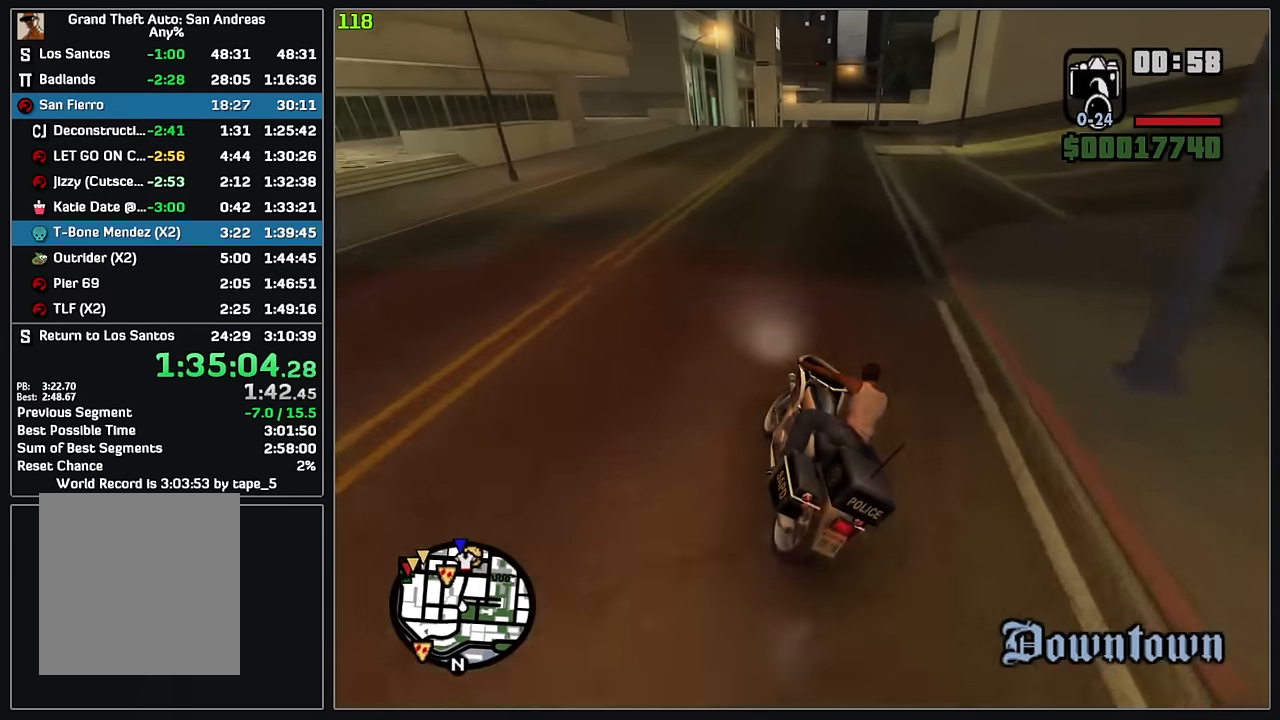
{"keys": ["w"], "mouse": [], "events": [[33, "mouse_right", "down"], [100, "mouse_right", "up"], [183, "mouse_right", "down"], [283, "mouse_right", "up"], [350, "mouse_right", "down"], [400, "d", "up"], [450, "mouse_right", "up"]]}
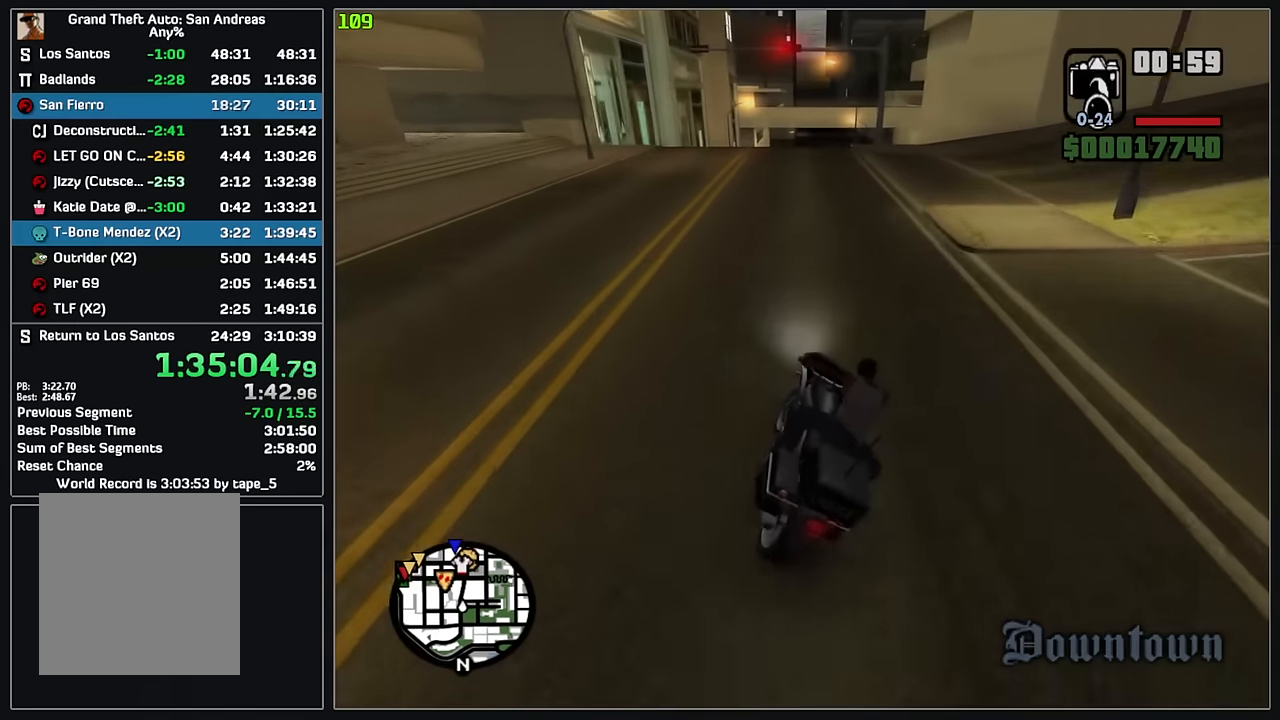
{"keys": ["w"], "mouse": [], "events": [[33, "mouse_right", "down"], [133, "mouse_right", "up"], [200, "mouse_right", "down"], [217, "d", "down"], [300, "mouse_right", "up"], [383, "mouse_right", "down"], [400, "d", "up"], [483, "mouse_right", "up"]]}
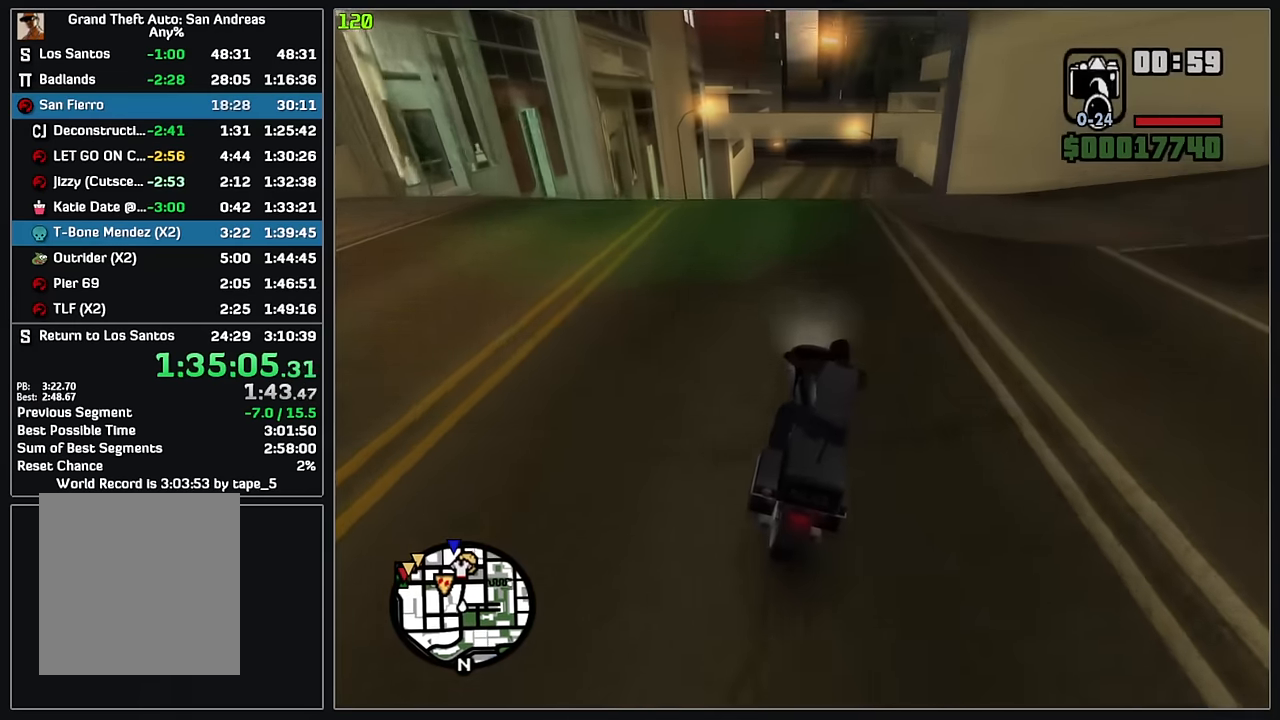
{"keys": ["w"], "mouse": [], "events": [[67, "mouse_right", "down"], [133, "d", "down"], [150, "mouse_right", "up"], [183, "d", "up"], [233, "mouse_right", "down"], [333, "mouse_right", "up"]]}
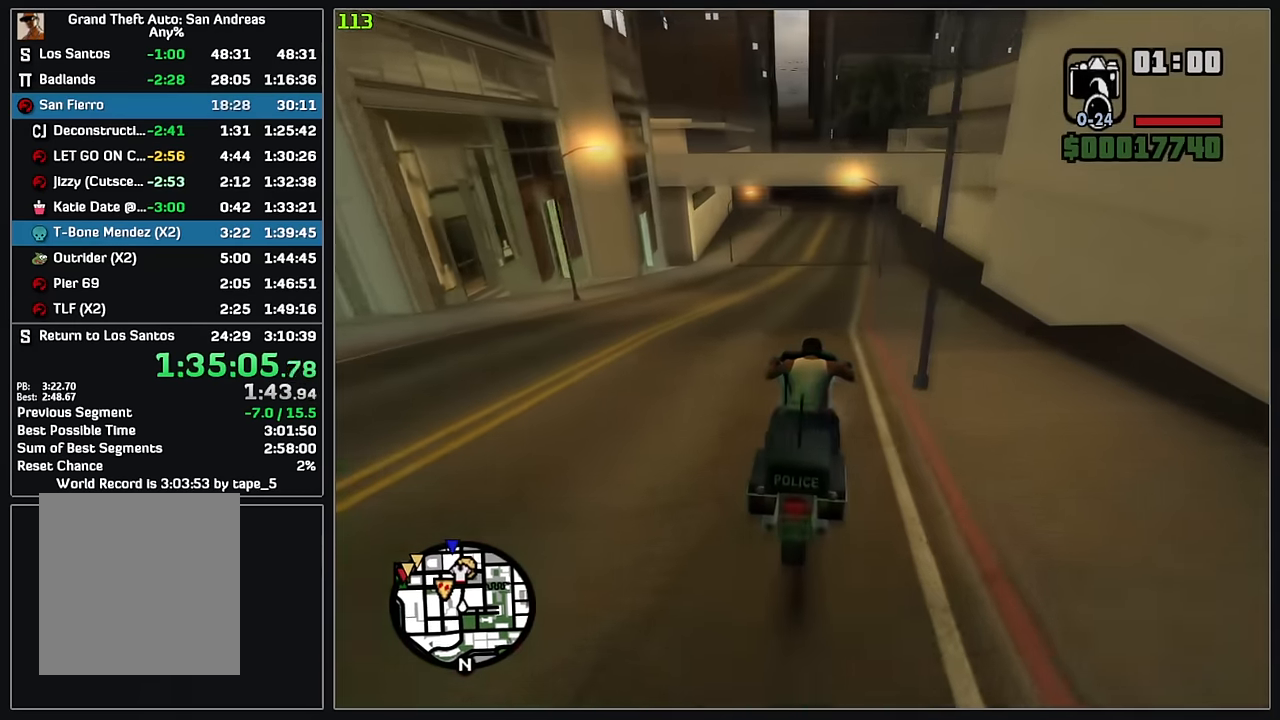
{"keys": ["w"], "mouse": [], "events": [[417, "mouse_right", "down"], [500, "mouse_right", "up"]]}